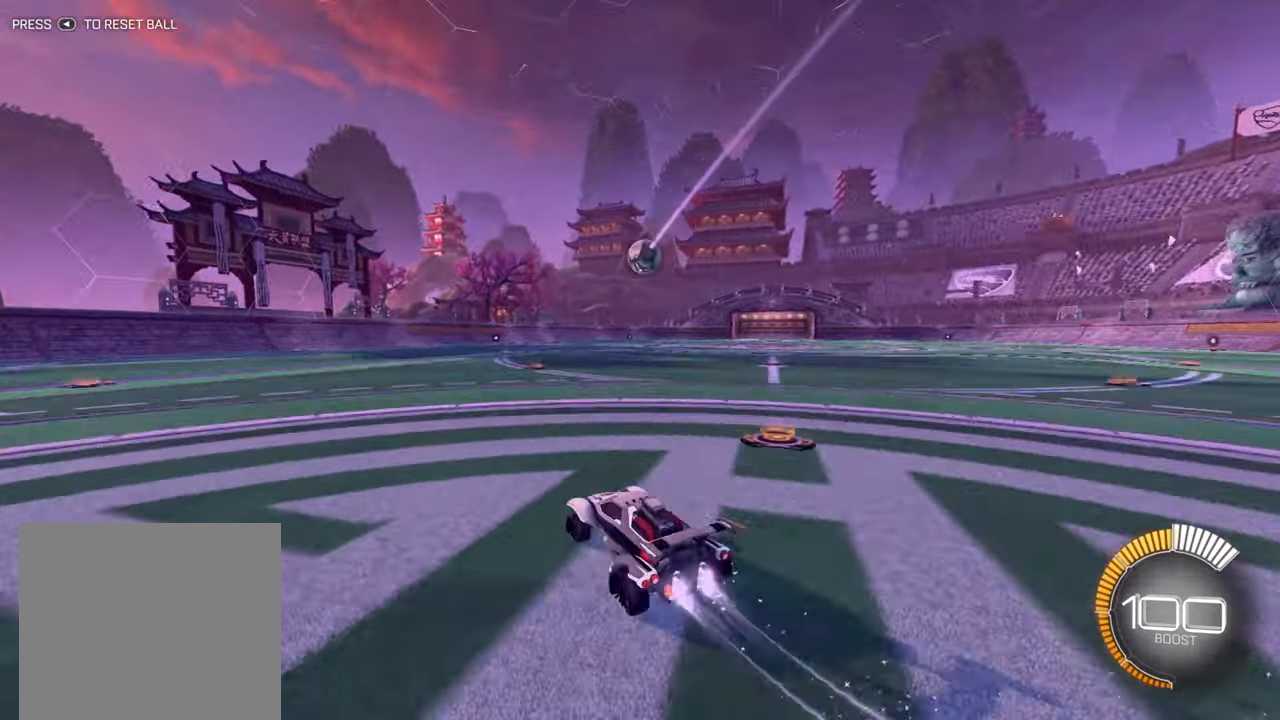
Gameplay with a controller (Xbox layout); each line is a JSON object with the inputs held at the frame after it. "events" lists button and stick changes between this image and that frame as [ms after this image, input, new state], when the widget could be followed in between. Not read: L3 R3 right_stick.
{"buttons": ["R2"], "left_stick": "right", "events": [[184, "left_stick", "down-left"], [217, "B", "up"], [284, "A", "down"], [317, "A", "up"], [334, "left_stick", "right"], [400, "A", "down"], [467, "A", "up"]]}
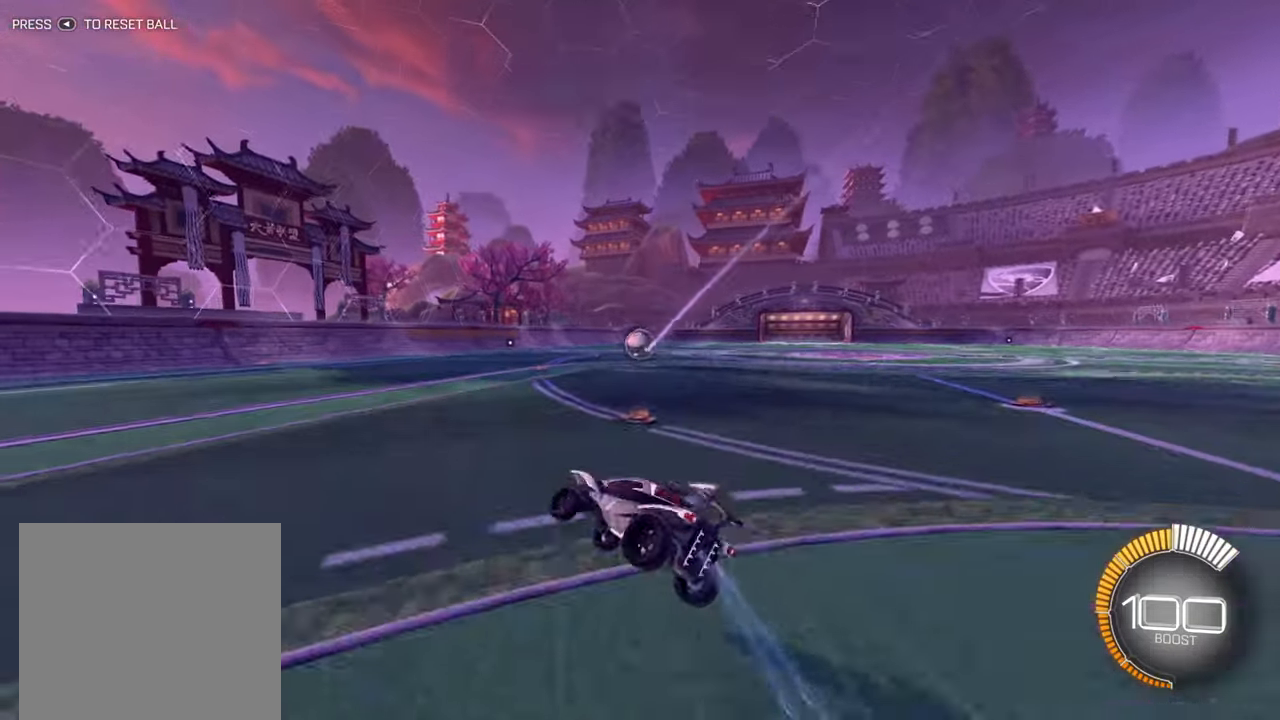
{"buttons": ["B", "R2"], "left_stick": "right", "events": [[384, "B", "down"]]}
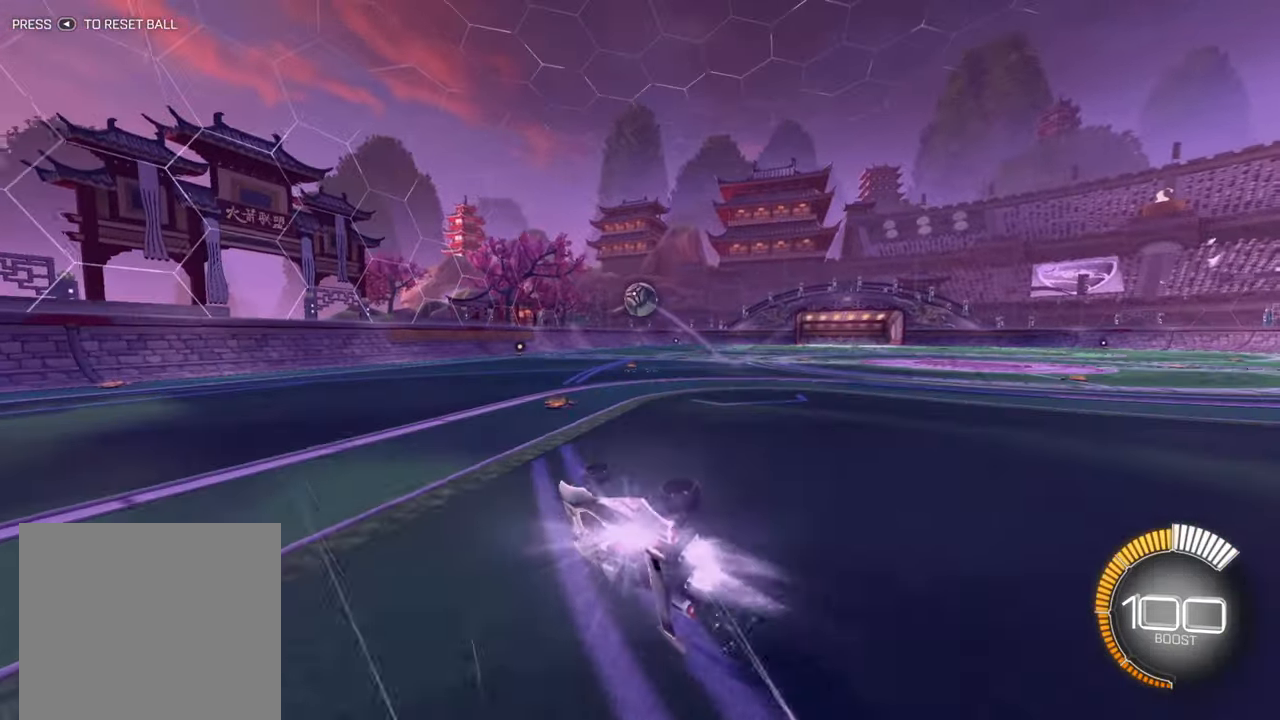
{"buttons": ["R2"], "left_stick": "center", "events": [[134, "left_stick", "center"], [450, "B", "up"]]}
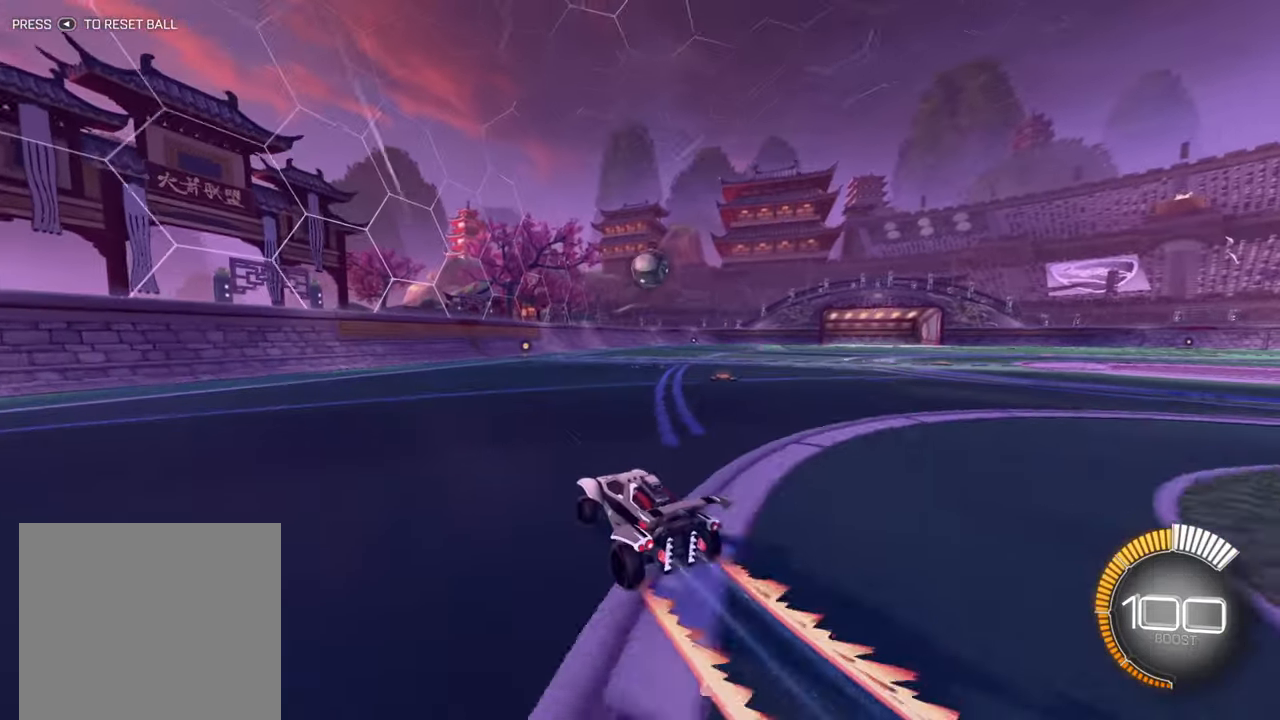
{"buttons": ["R2"], "left_stick": "center", "events": [[166, "left_stick", "up-right"], [316, "left_stick", "center"]]}
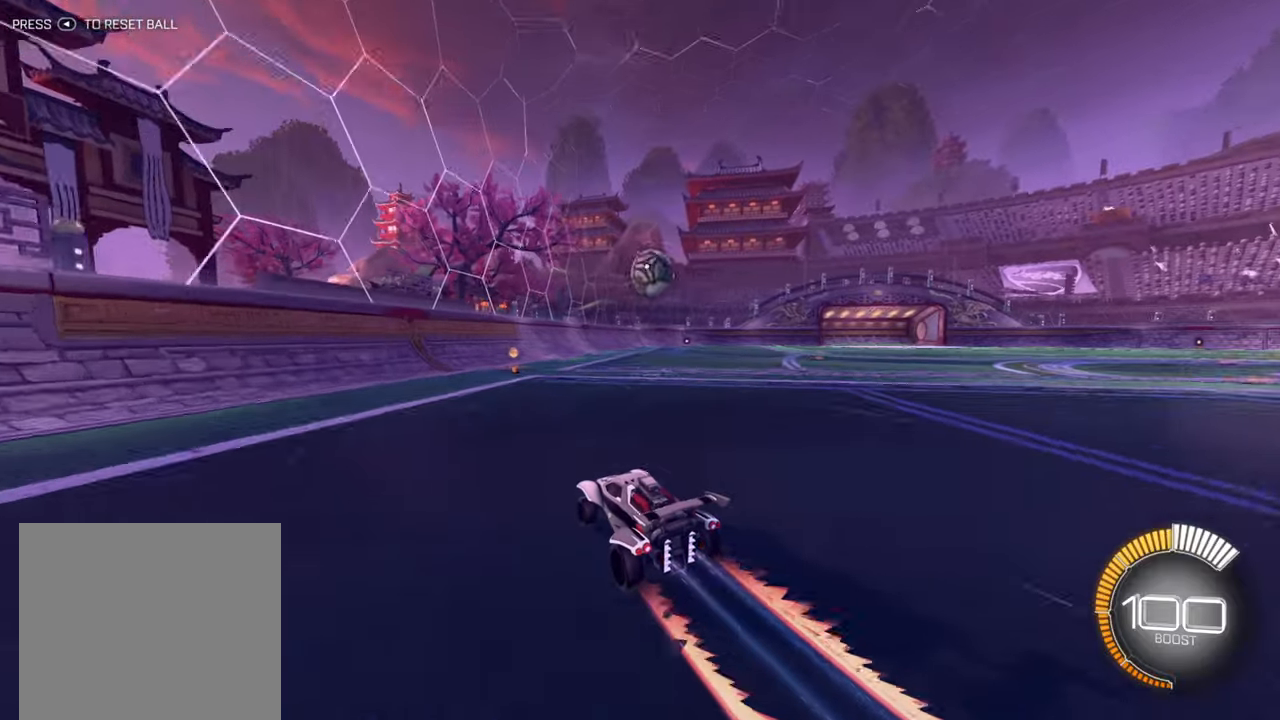
{"buttons": ["R2"], "left_stick": "center", "events": [[400, "left_stick", "right"], [483, "left_stick", "center"]]}
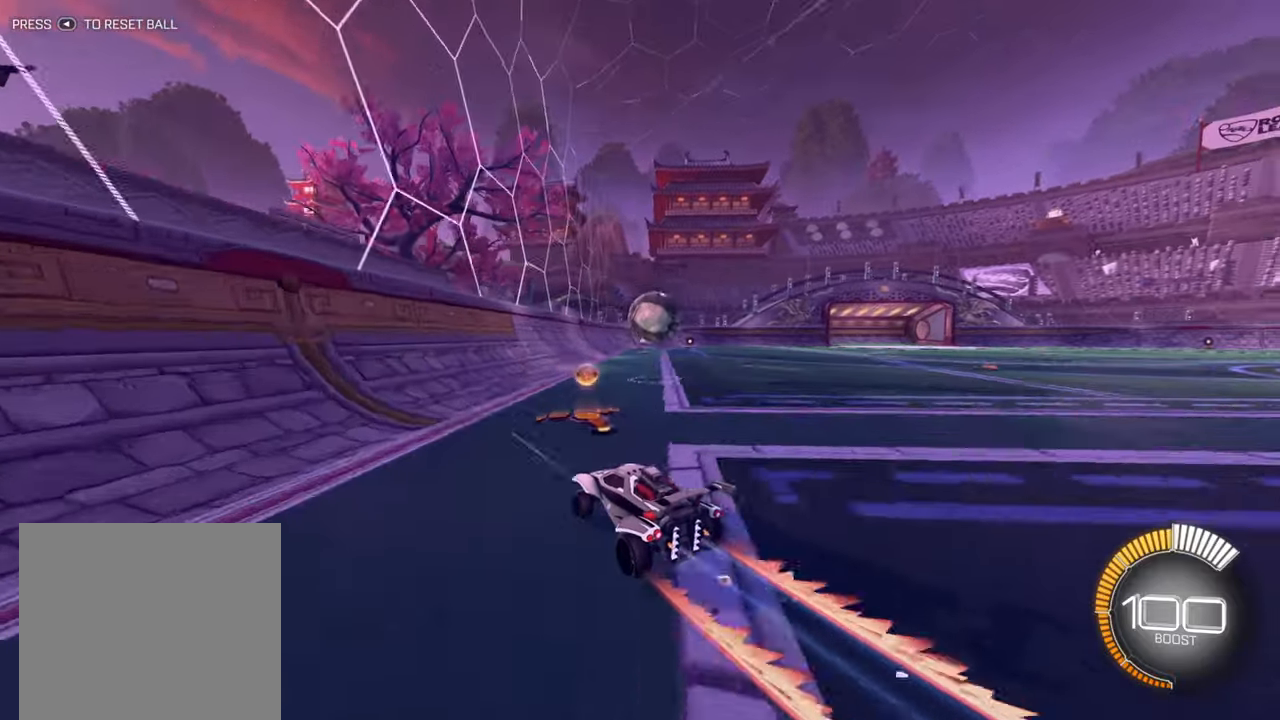
{"buttons": ["R2"], "left_stick": "center", "events": [[66, "B", "down"], [183, "left_stick", "right"], [300, "left_stick", "center"], [450, "B", "up"]]}
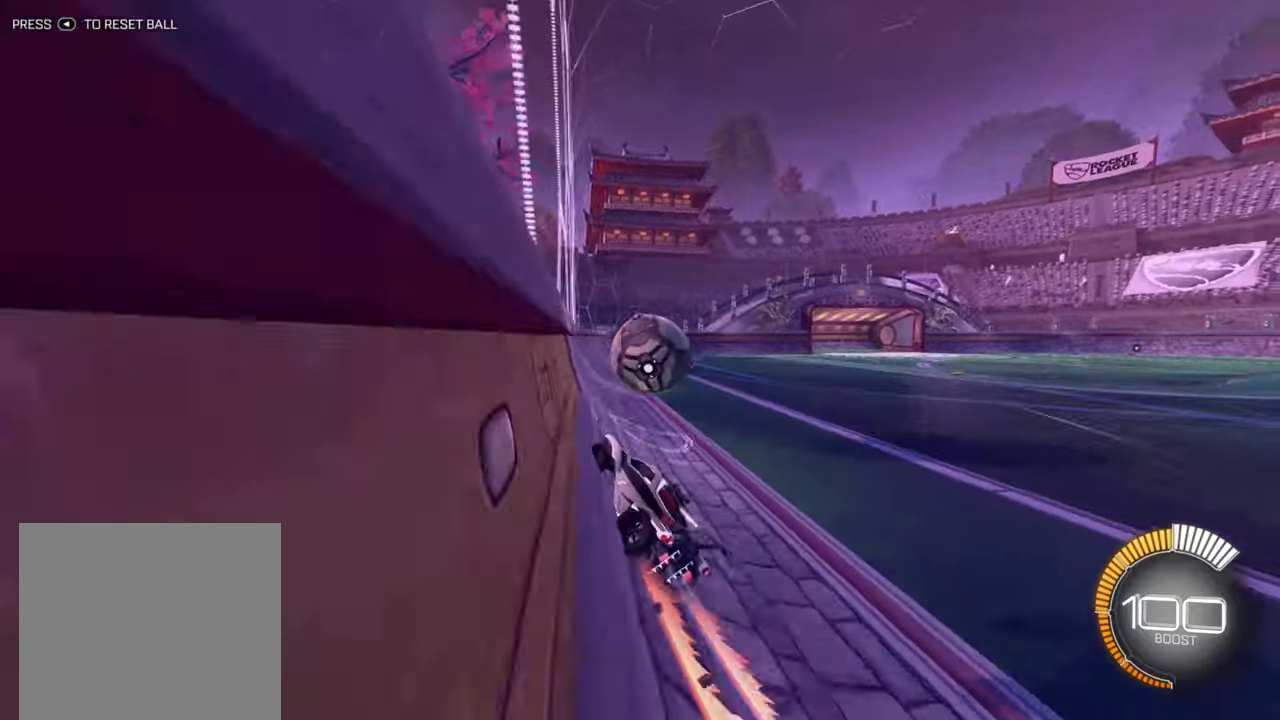
{"buttons": ["R2"], "left_stick": "up-right", "events": [[66, "left_stick", "up-right"], [133, "A", "down"], [216, "A", "up"], [283, "A", "down"], [366, "A", "up"]]}
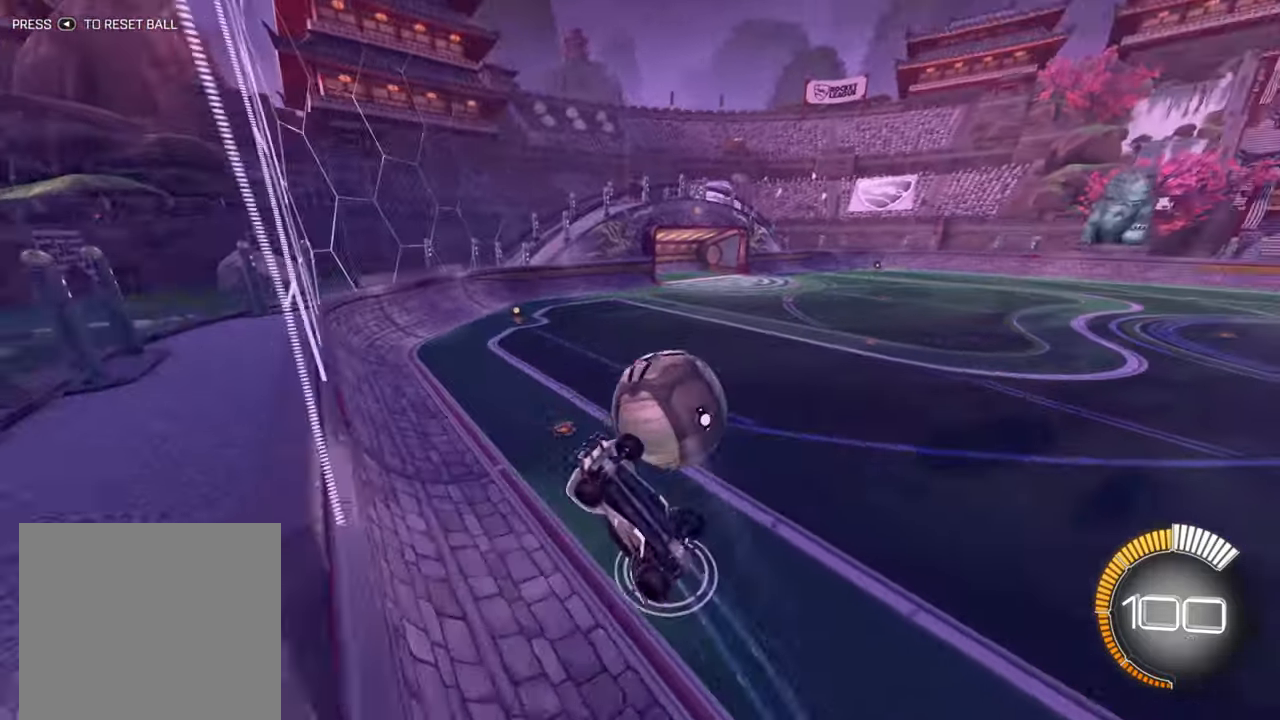
{"buttons": [], "left_stick": "center", "events": [[83, "R2", "up"], [100, "left_stick", "right"], [450, "left_stick", "center"]]}
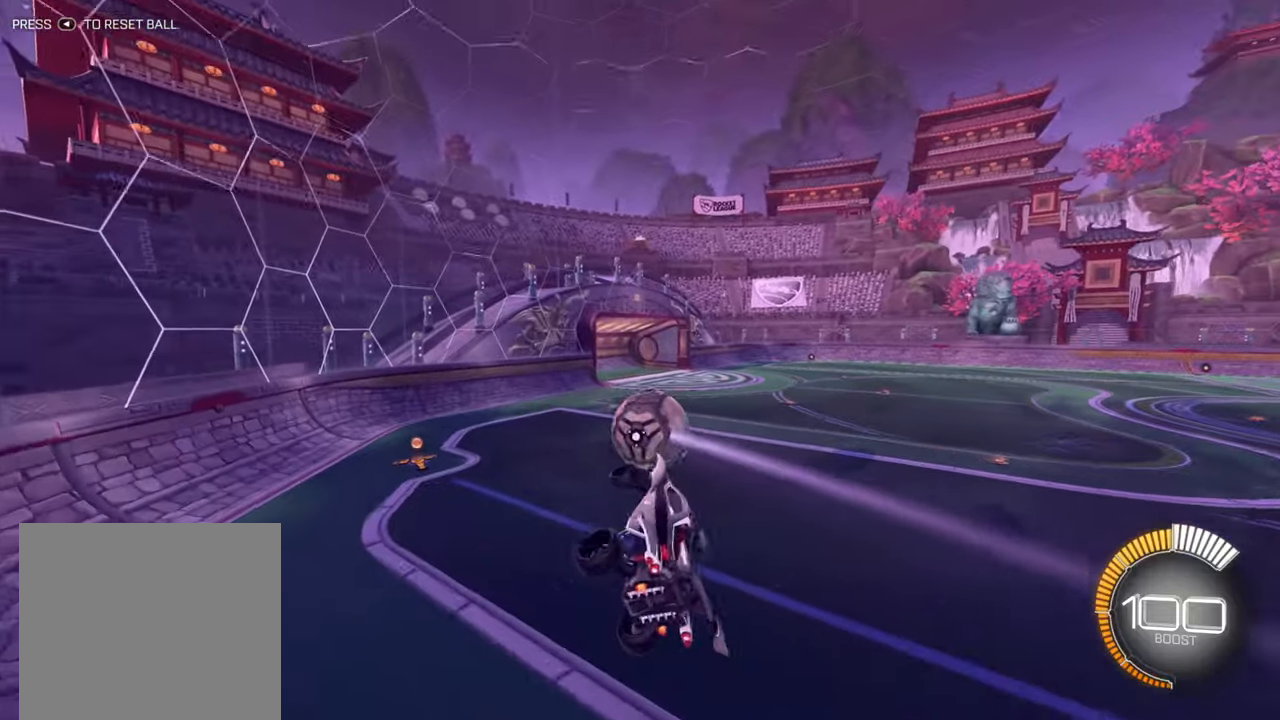
{"buttons": [], "left_stick": "center", "events": [[183, "left_stick", "left"], [200, "X", "down"], [233, "left_stick", "down-left"], [383, "X", "up"], [400, "left_stick", "center"]]}
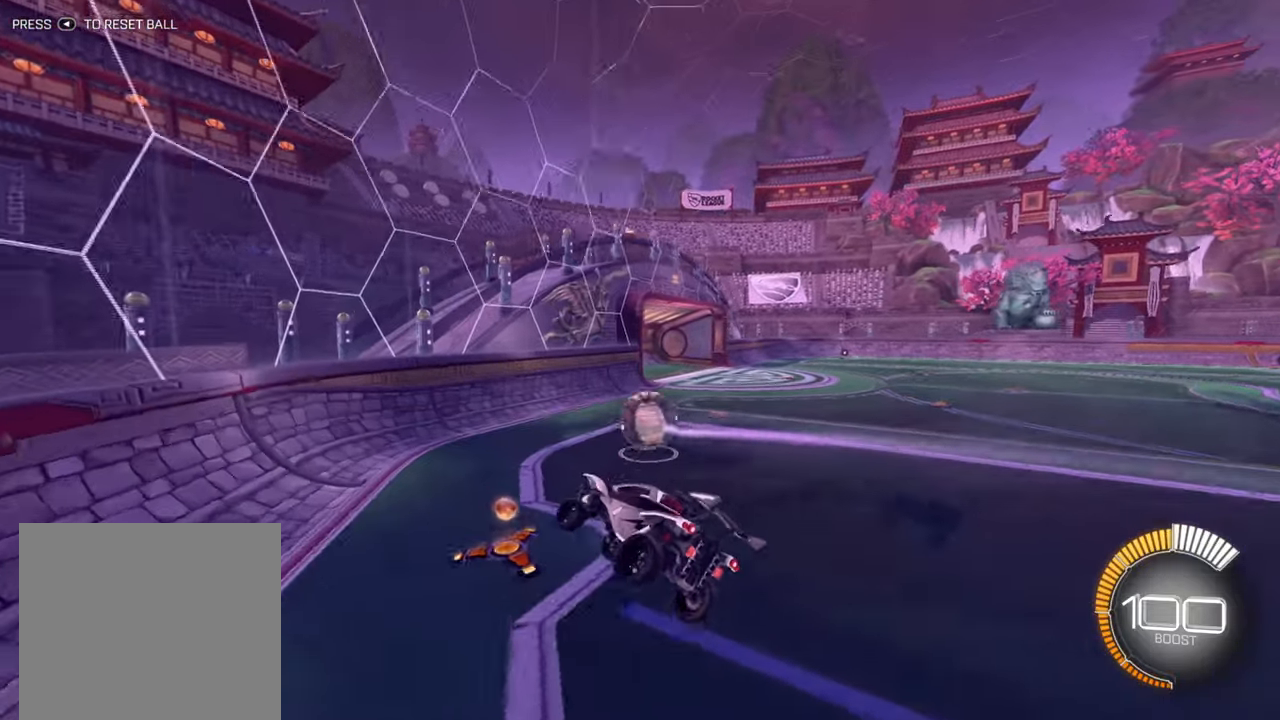
{"buttons": ["R2"], "left_stick": "center", "events": [[16, "left_stick", "down-left"], [166, "R2", "down"], [166, "left_stick", "center"]]}
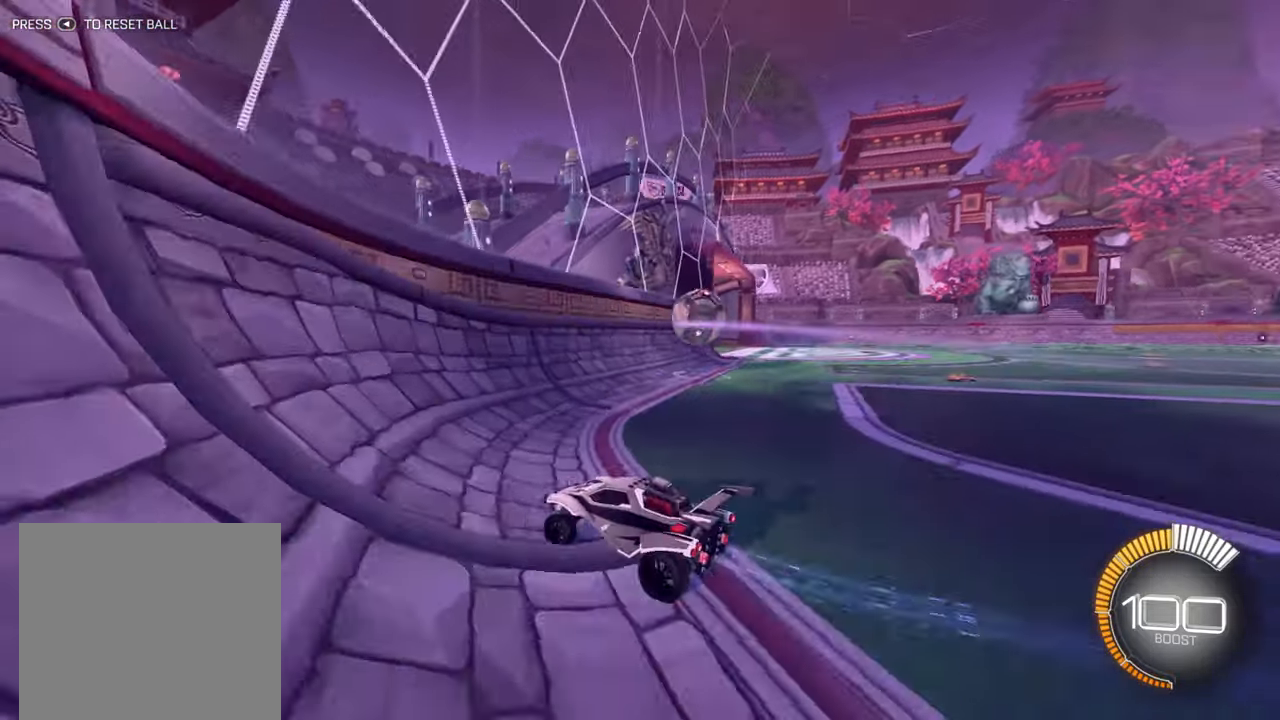
{"buttons": ["R2"], "left_stick": "right", "events": [[200, "left_stick", "right"], [333, "X", "down"], [416, "X", "up"]]}
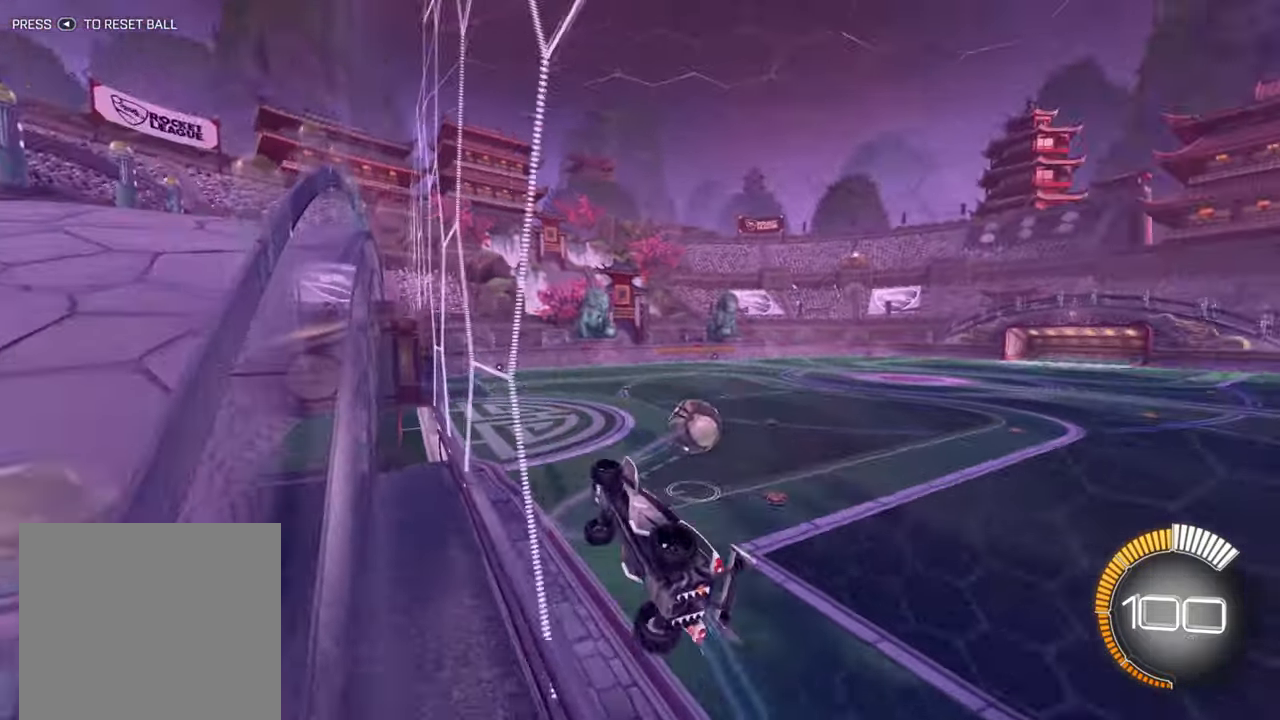
{"buttons": ["X", "R2"], "left_stick": "down-left", "events": [[300, "A", "down"], [366, "A", "up"], [383, "left_stick", "down-left"], [466, "X", "down"]]}
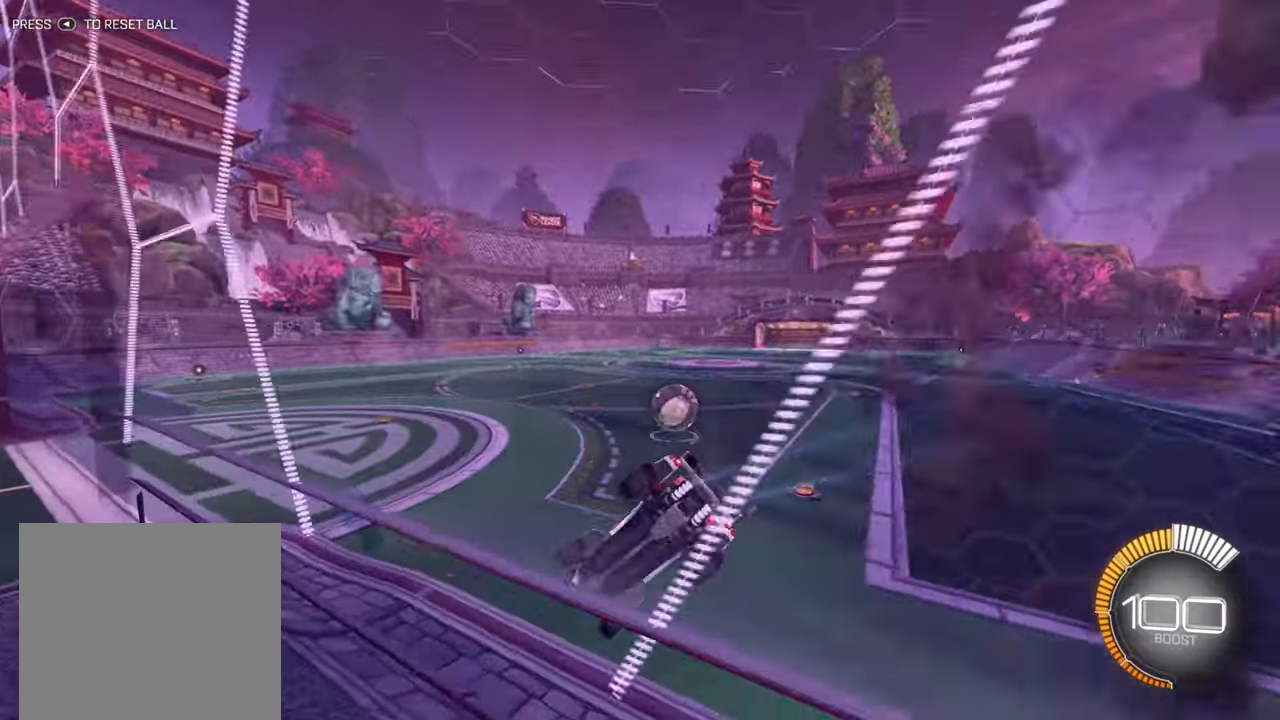
{"buttons": ["B", "R2"], "left_stick": "center", "events": [[200, "X", "up"], [233, "left_stick", "center"], [283, "left_stick", "right"], [333, "B", "down"], [433, "left_stick", "center"]]}
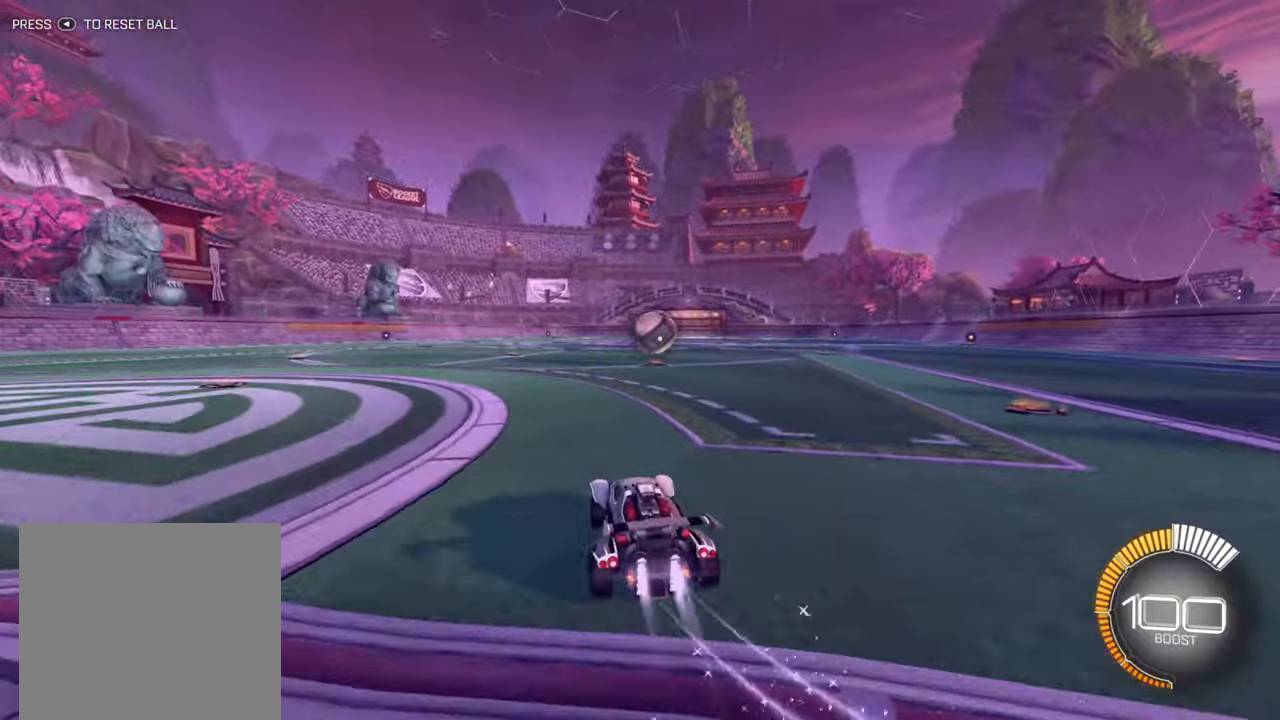
{"buttons": ["R2"], "left_stick": "right", "events": [[183, "left_stick", "down-left"], [283, "B", "up"], [383, "A", "down"], [450, "A", "up"], [450, "left_stick", "right"]]}
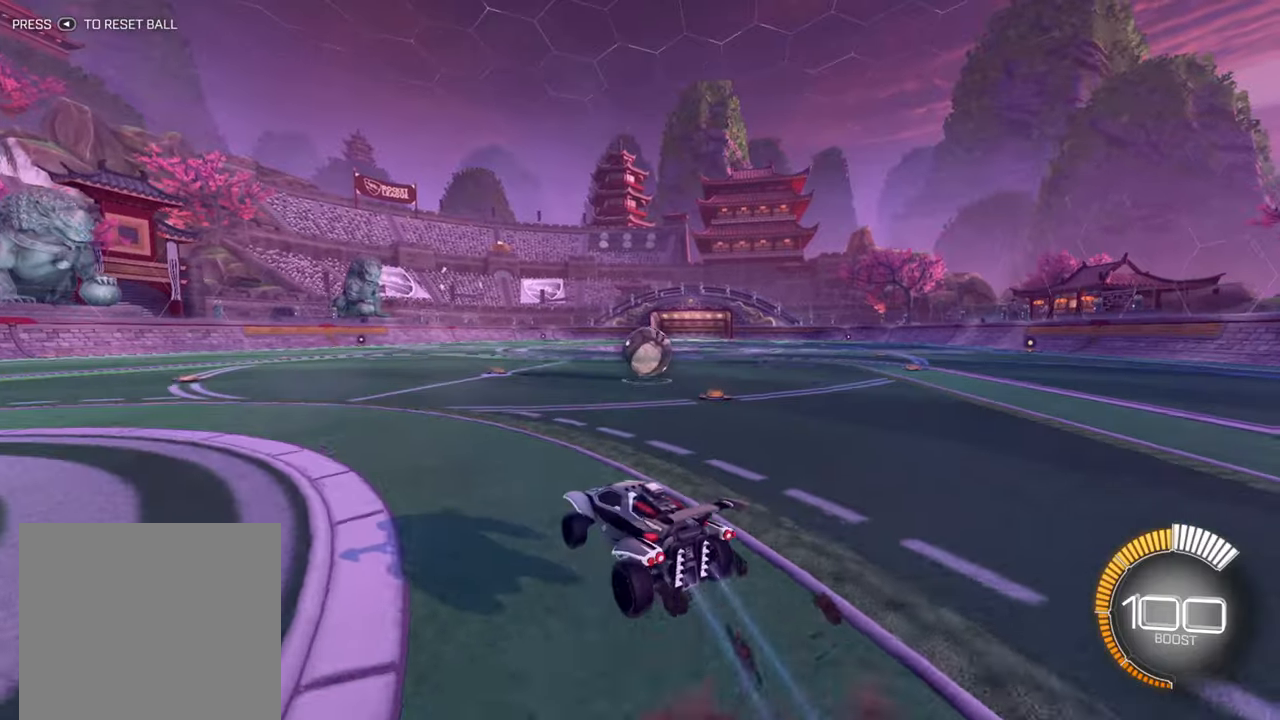
{"buttons": ["B", "R2"], "left_stick": "center", "events": [[17, "A", "down"], [117, "A", "up"], [167, "left_stick", "center"], [483, "B", "down"]]}
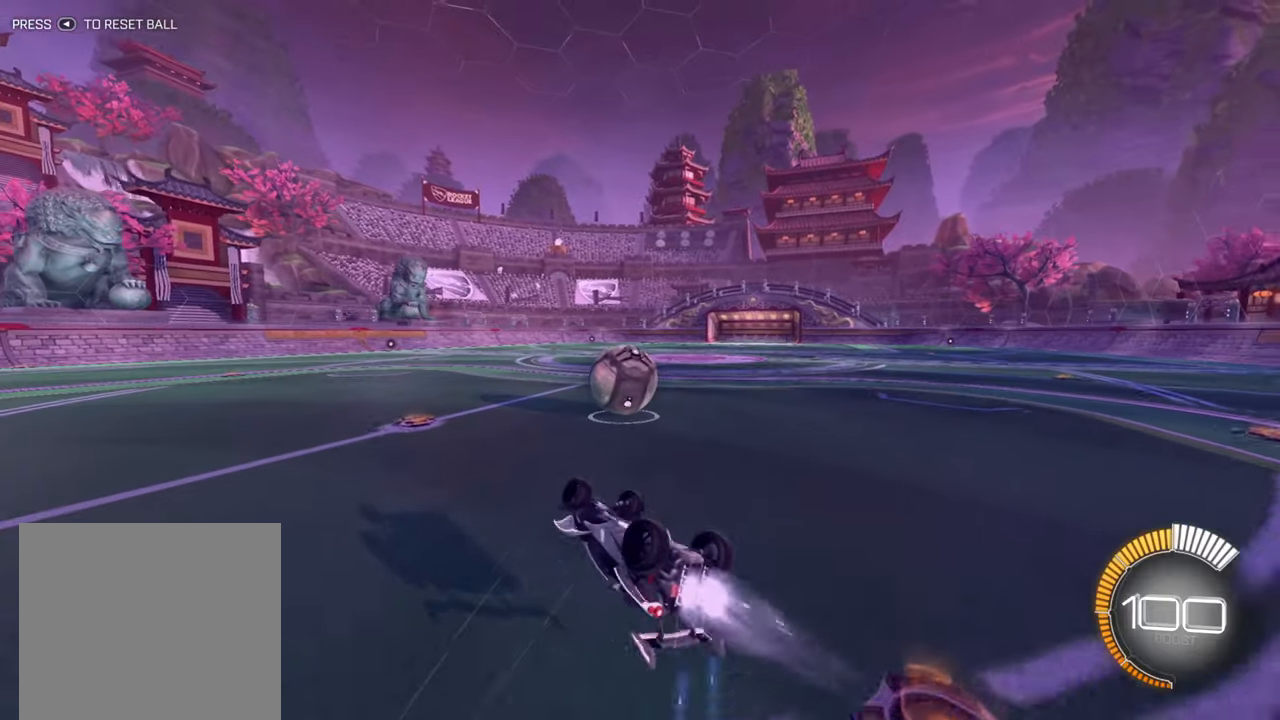
{"buttons": ["L2"], "left_stick": "center", "events": [[83, "left_stick", "left"], [183, "left_stick", "center"], [300, "B", "up"], [300, "R2", "up"], [317, "left_stick", "left"], [350, "L2", "down"], [500, "left_stick", "center"]]}
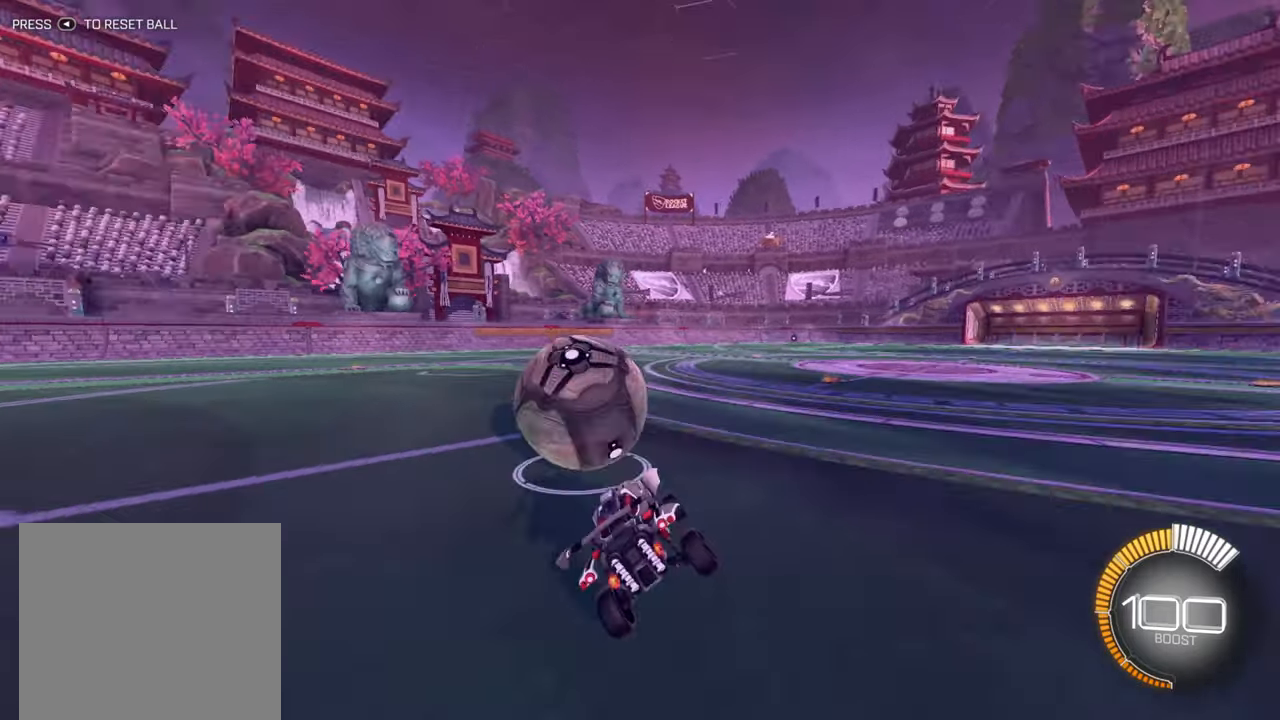
{"buttons": ["R2"], "left_stick": "right", "events": [[100, "left_stick", "left"], [167, "left_stick", "down-left"], [350, "L2", "up"], [367, "R2", "down"], [417, "left_stick", "right"]]}
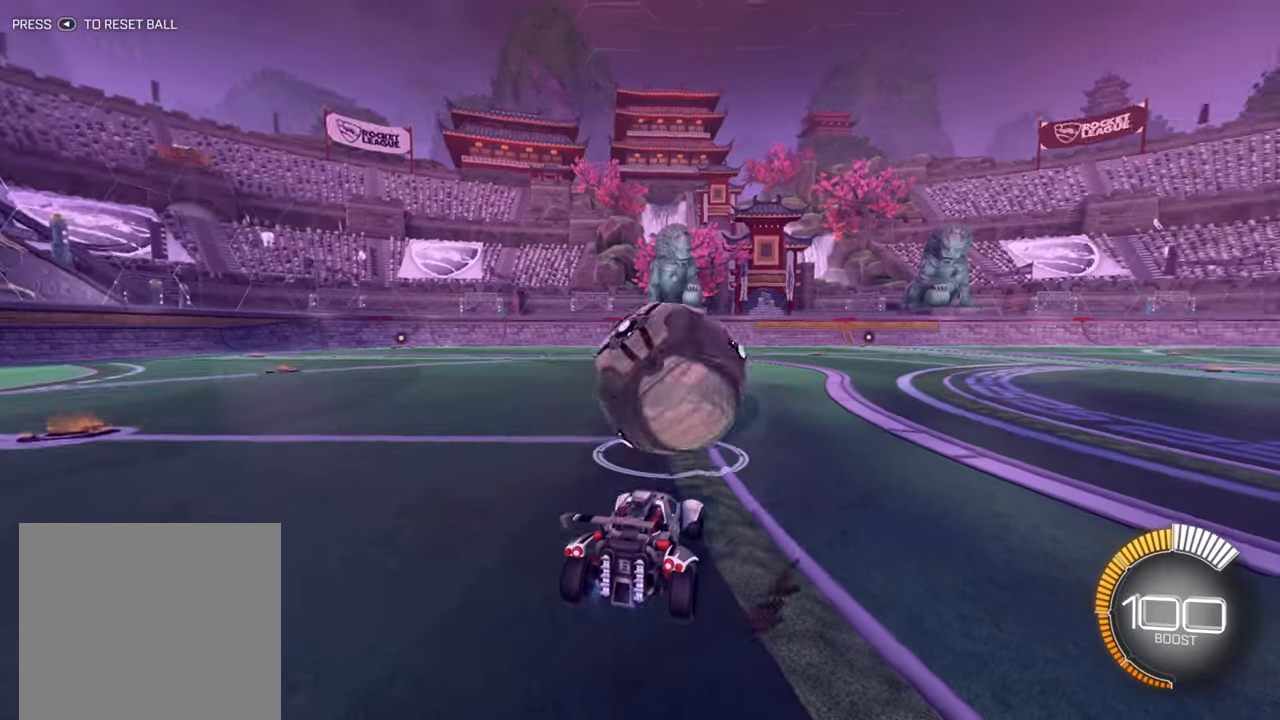
{"buttons": ["B", "R2"], "left_stick": "center", "events": [[150, "B", "down"], [350, "left_stick", "down-left"], [483, "left_stick", "center"]]}
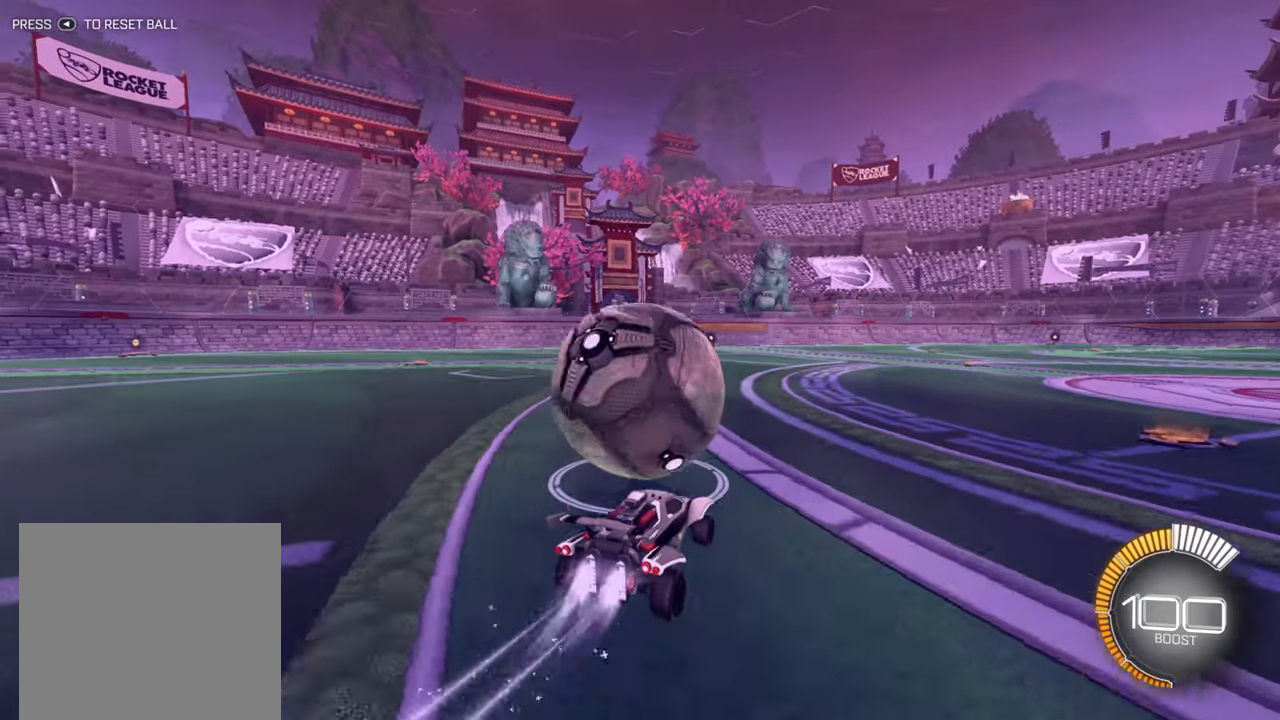
{"buttons": ["R2"], "left_stick": "center", "events": [[350, "left_stick", "down-left"], [400, "B", "up"], [500, "left_stick", "center"]]}
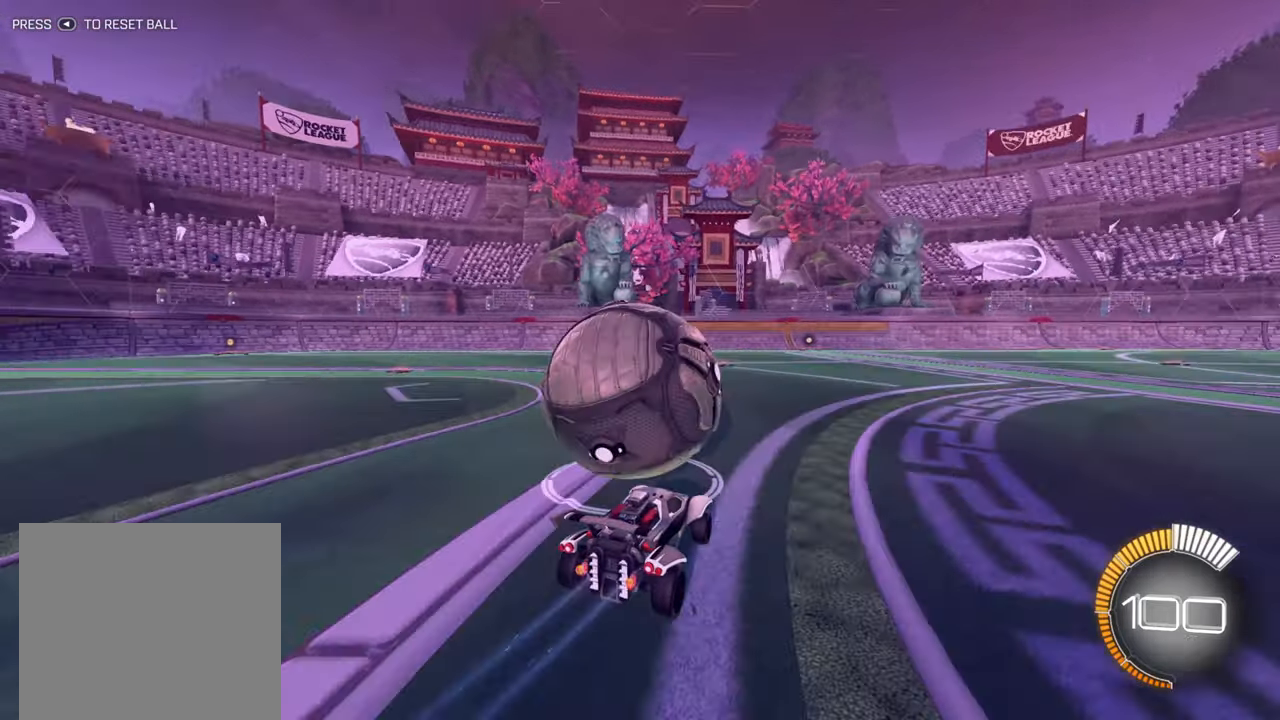
{"buttons": ["B", "R2"], "left_stick": "center", "events": [[117, "left_stick", "down-left"], [133, "B", "down"], [250, "left_stick", "center"], [367, "left_stick", "right"], [500, "left_stick", "center"]]}
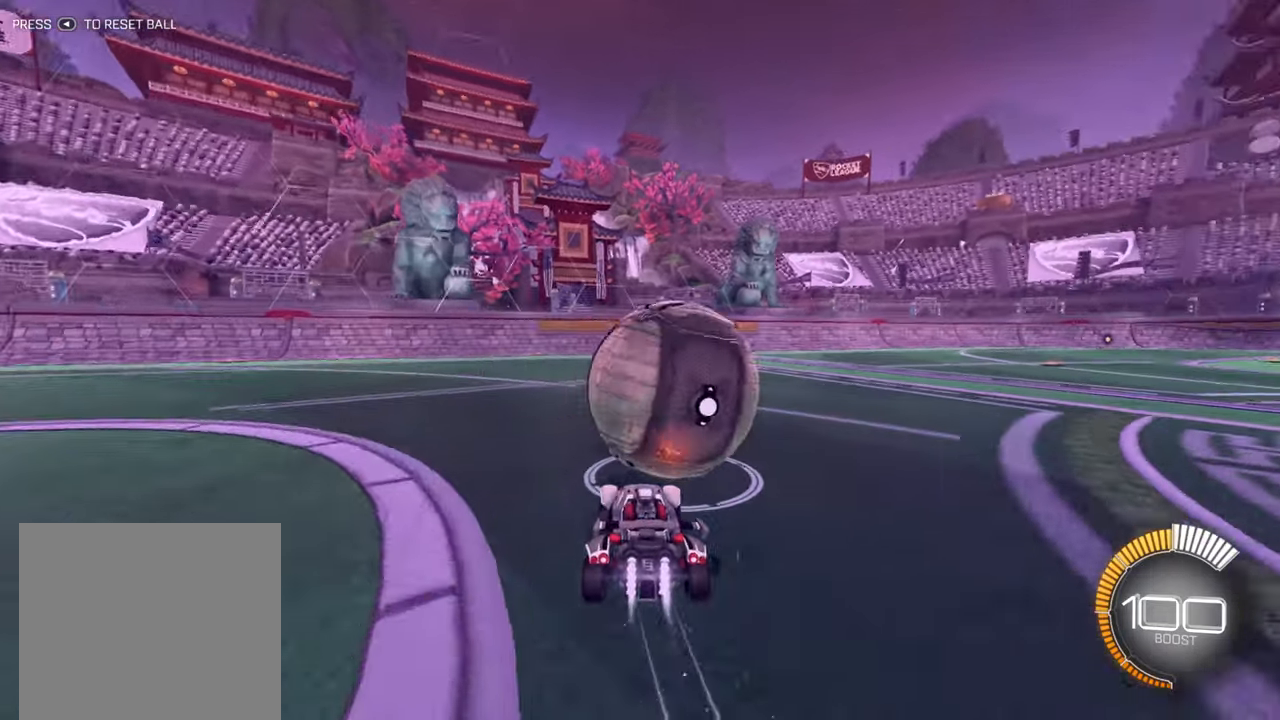
{"buttons": ["L2"], "left_stick": "center", "events": [[183, "B", "up"], [367, "B", "down"], [467, "B", "up"], [483, "L2", "down"], [500, "R2", "up"]]}
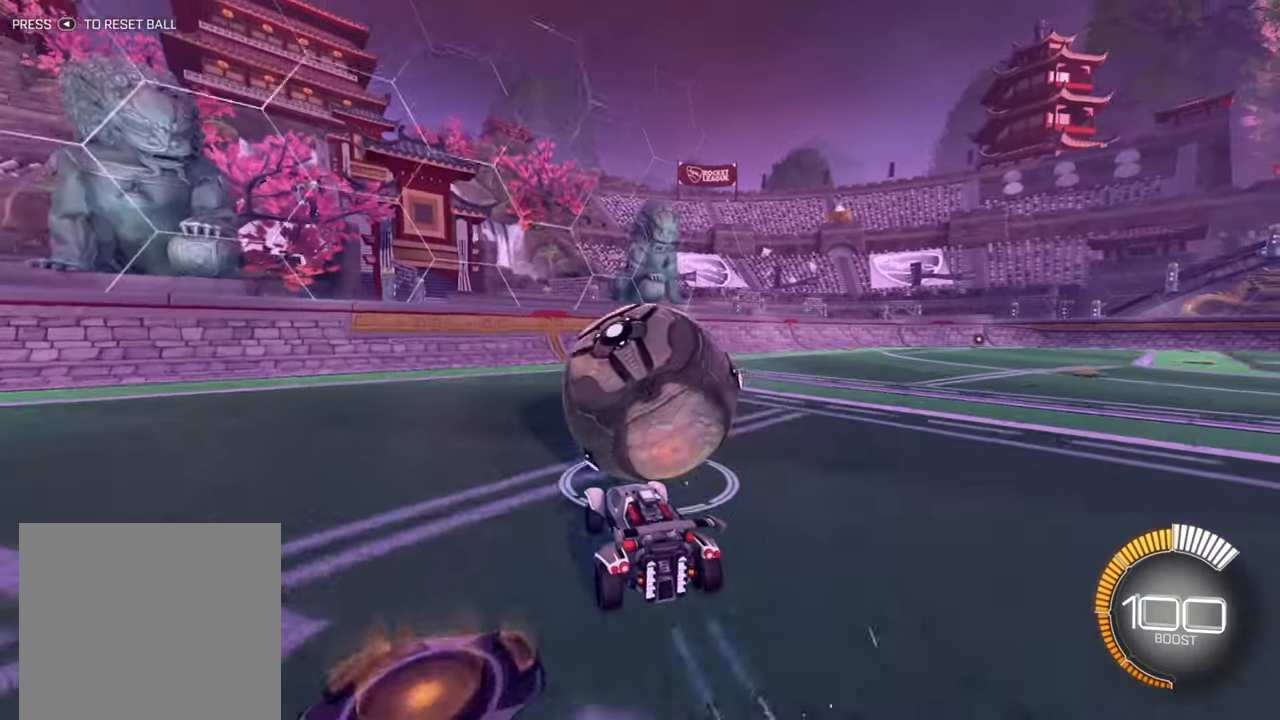
{"buttons": ["B", "R2"], "left_stick": "center", "events": [[117, "L2", "up"], [200, "R2", "down"], [467, "B", "down"]]}
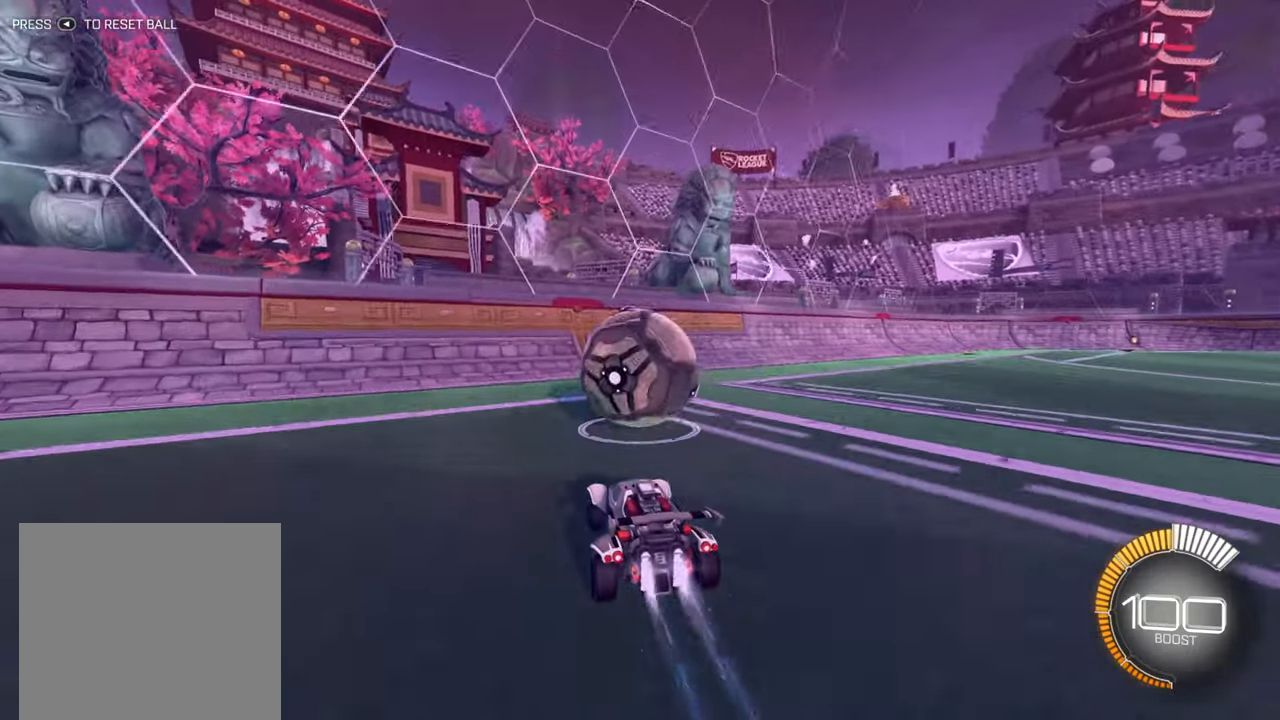
{"buttons": ["R2"], "left_stick": "center", "events": [[183, "B", "up"]]}
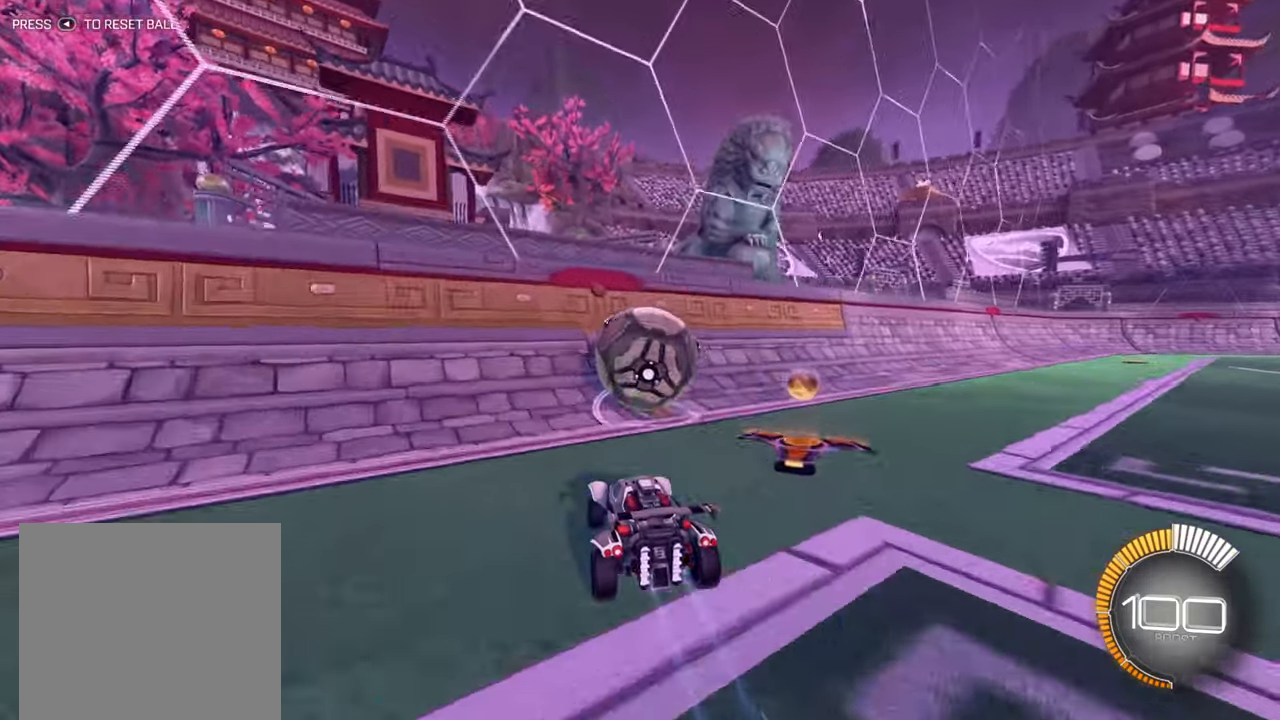
{"buttons": ["B", "R2"], "left_stick": "right", "events": [[67, "B", "down"], [367, "left_stick", "right"]]}
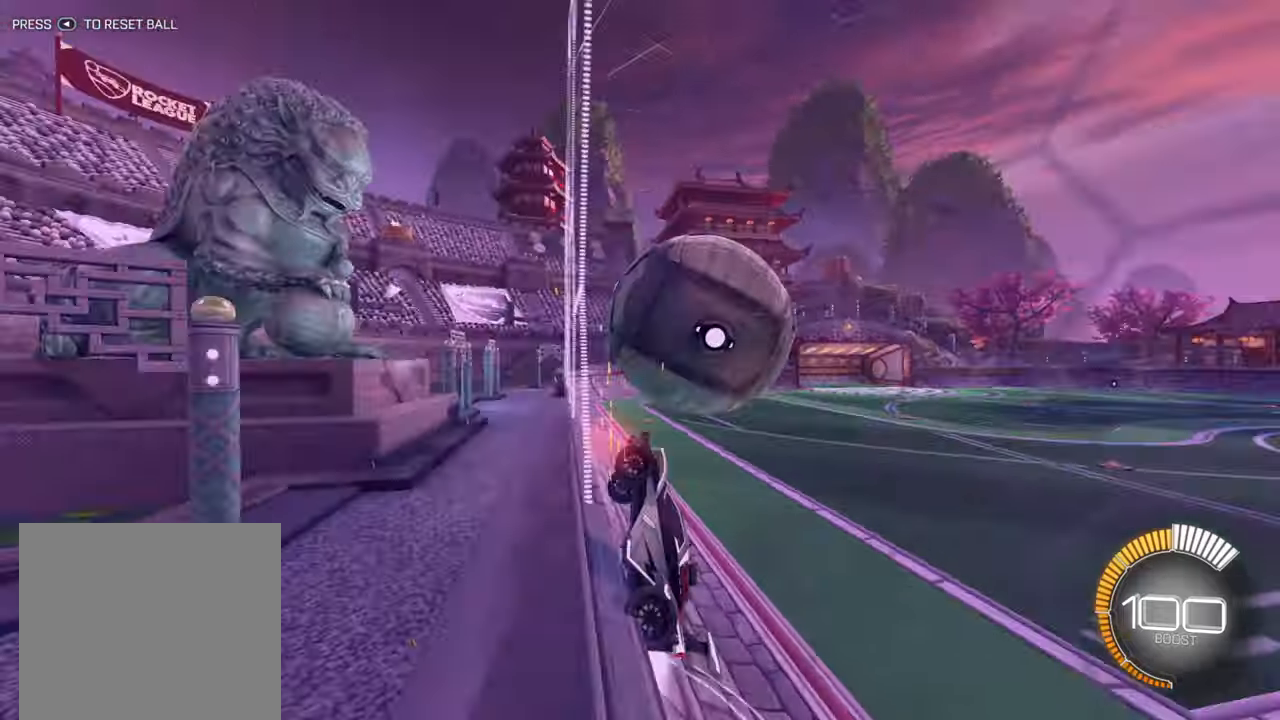
{"buttons": ["X", "R2"], "left_stick": "down-left", "events": [[50, "B", "up"], [134, "A", "down"], [184, "A", "up"], [300, "X", "down"], [350, "left_stick", "down-left"]]}
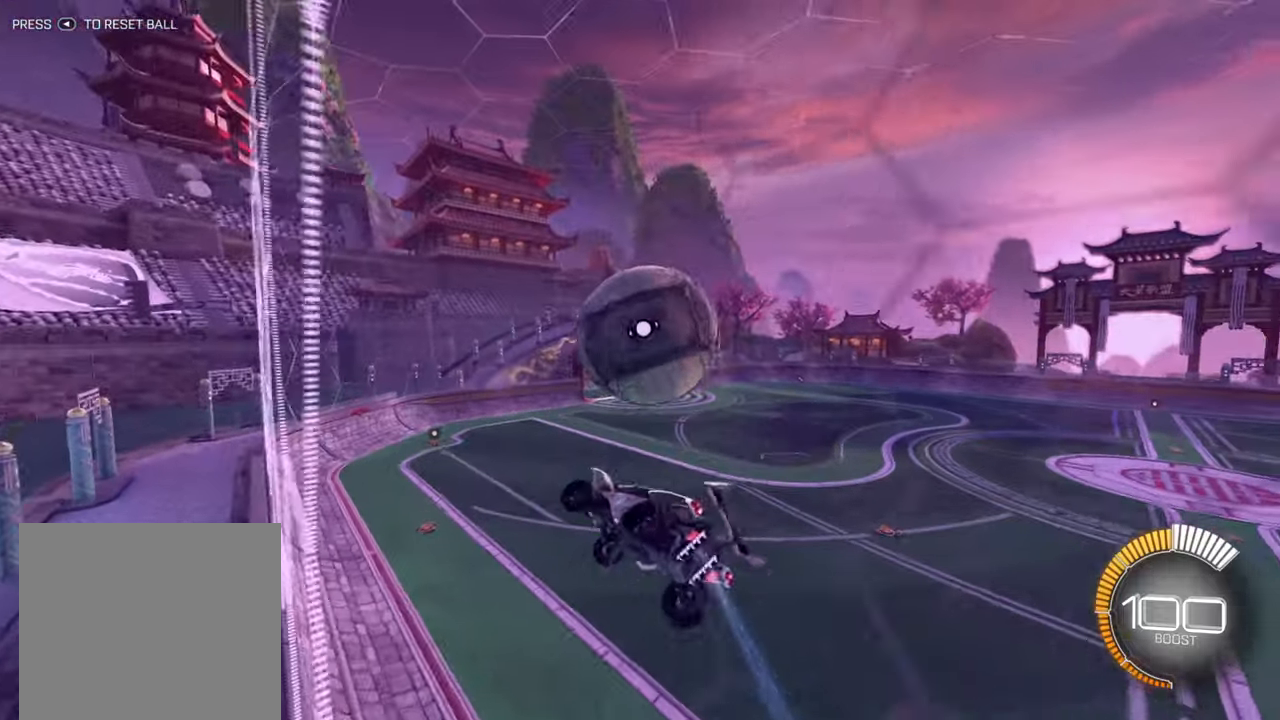
{"buttons": ["B", "R2"], "left_stick": "down-right", "events": [[50, "X", "up"], [117, "left_stick", "center"], [150, "B", "down"], [217, "left_stick", "down"], [367, "left_stick", "right"], [500, "left_stick", "down-right"]]}
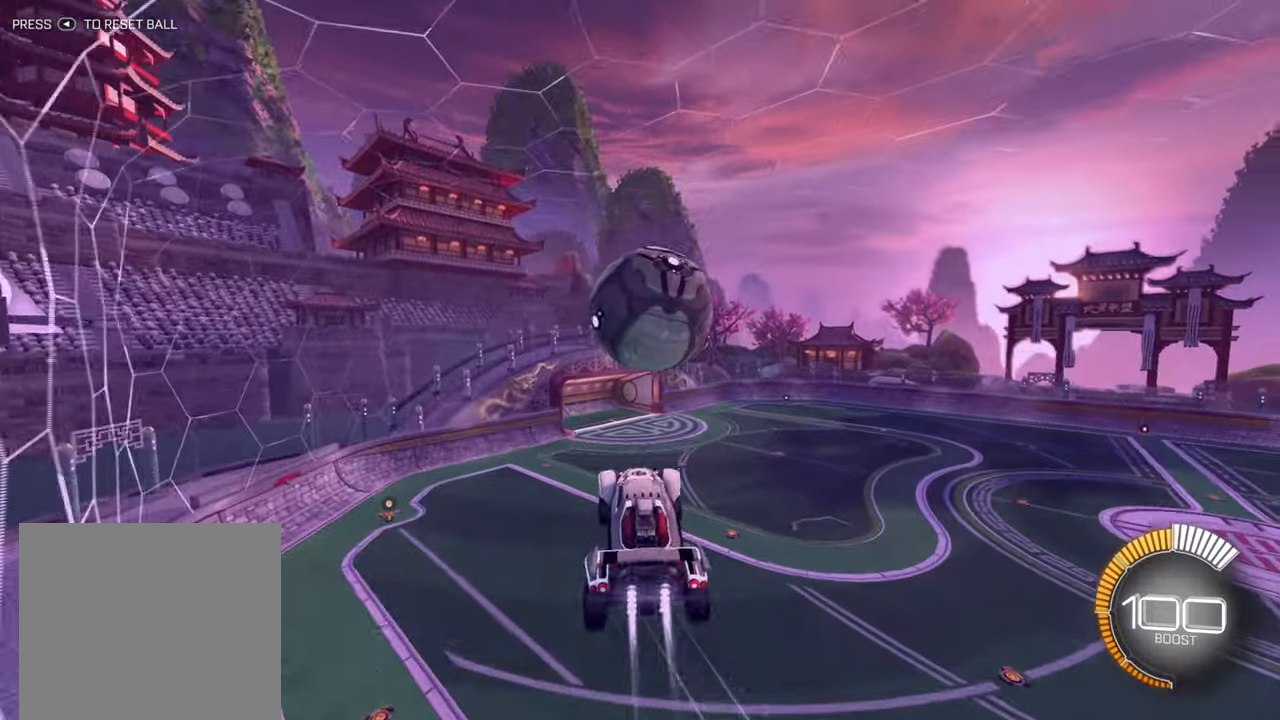
{"buttons": ["B", "R2"], "left_stick": "up", "events": [[134, "left_stick", "right"], [450, "left_stick", "up"]]}
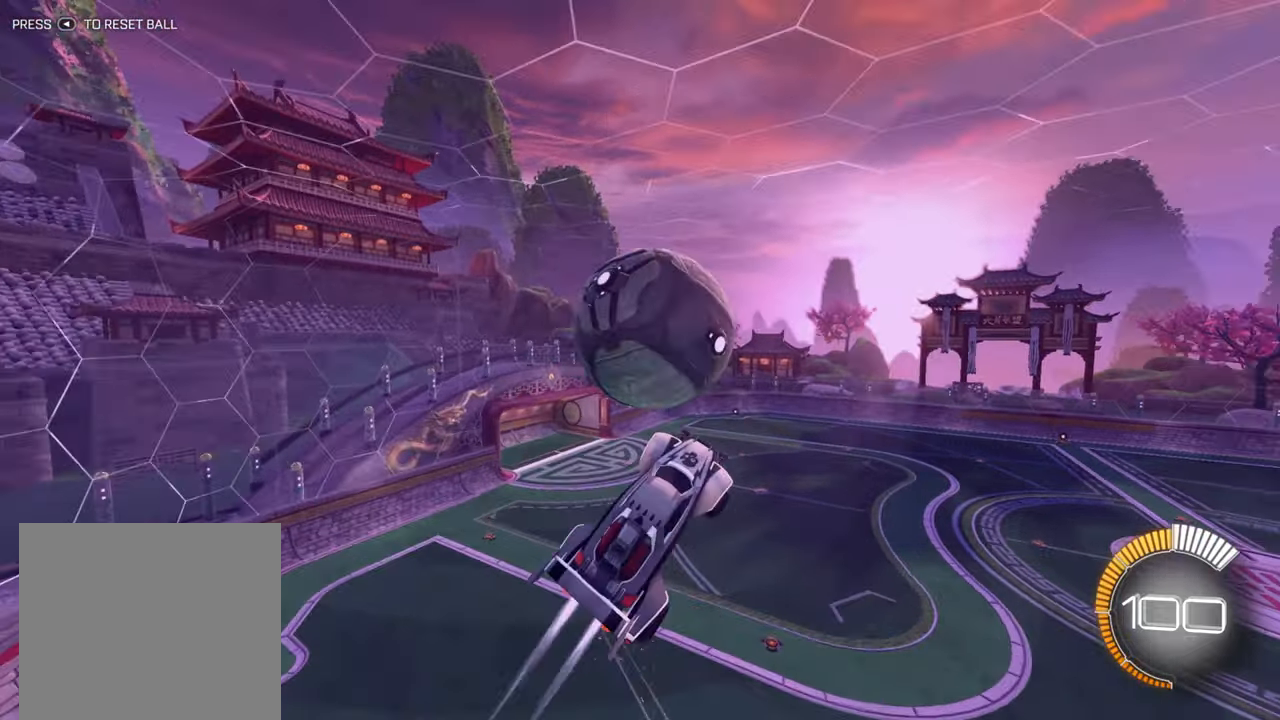
{"buttons": [], "left_stick": "down-left", "events": [[34, "left_stick", "up-left"], [84, "B", "up"], [117, "R2", "up"], [350, "left_stick", "center"], [467, "left_stick", "down-left"]]}
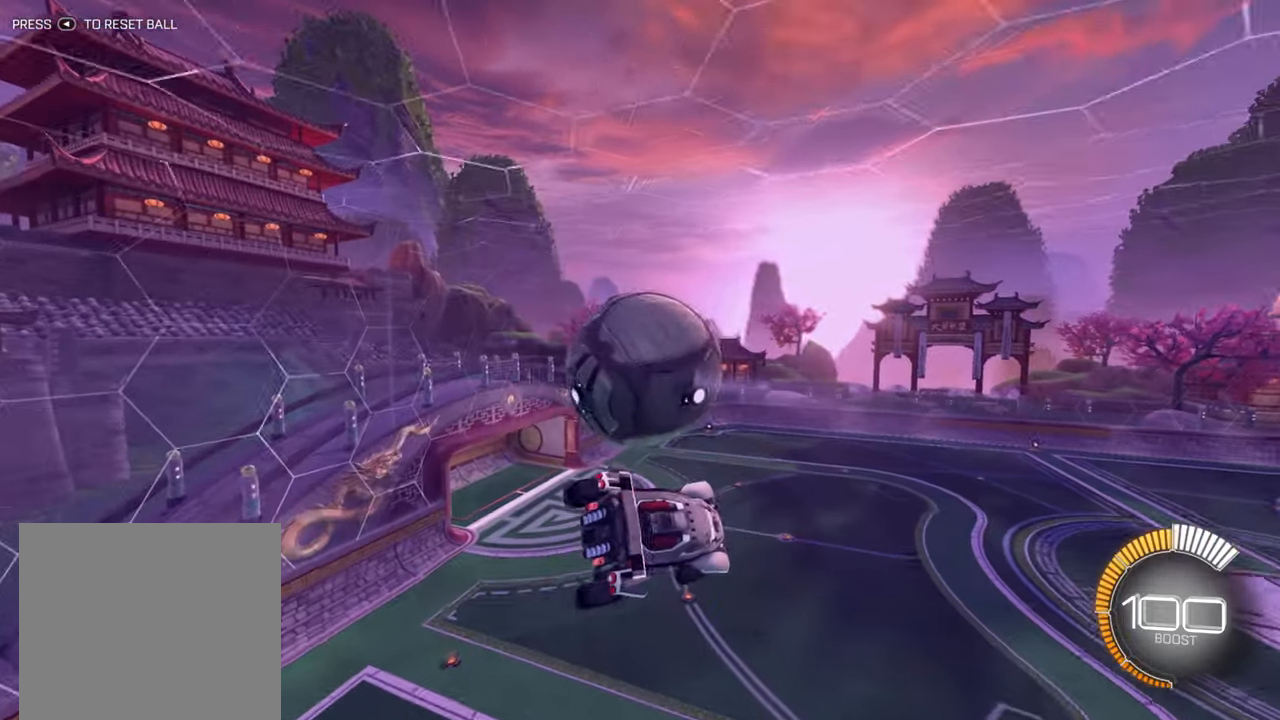
{"buttons": ["B"], "left_stick": "up-right", "events": [[350, "B", "down"], [384, "left_stick", "up-right"]]}
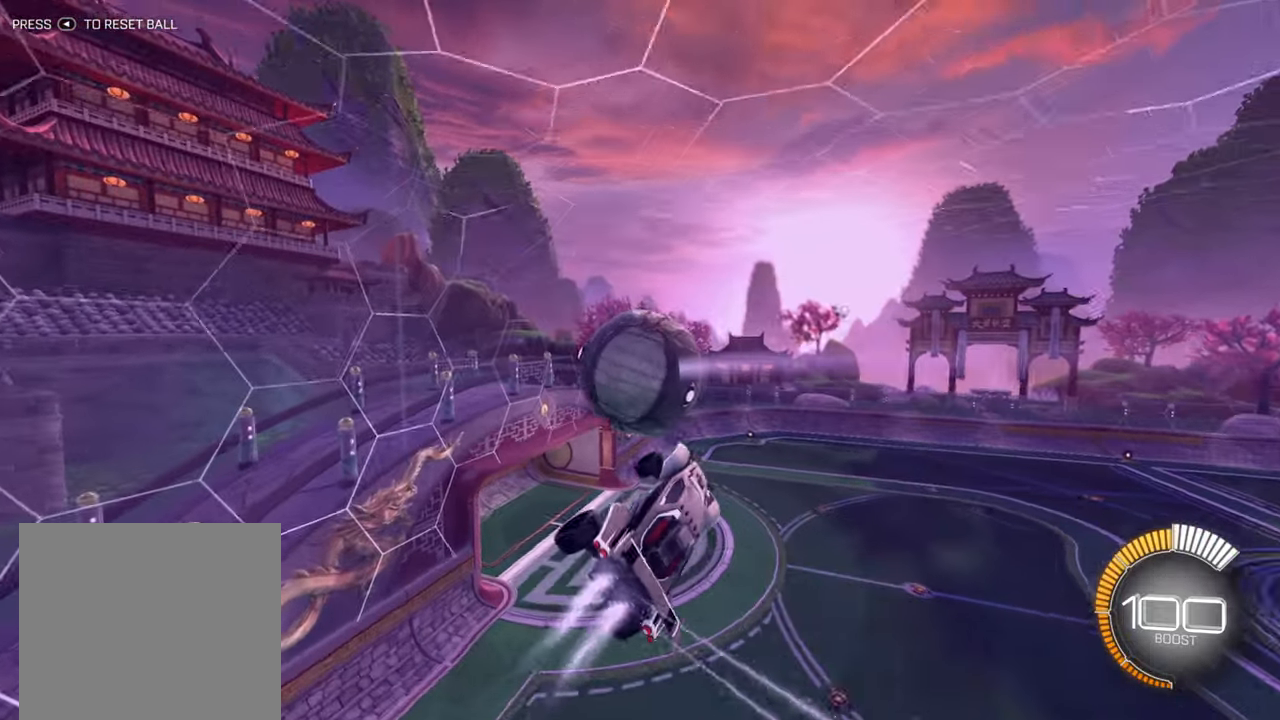
{"buttons": ["B", "R1"], "left_stick": "center", "events": [[184, "R1", "down"], [417, "left_stick", "down-right"], [467, "left_stick", "center"]]}